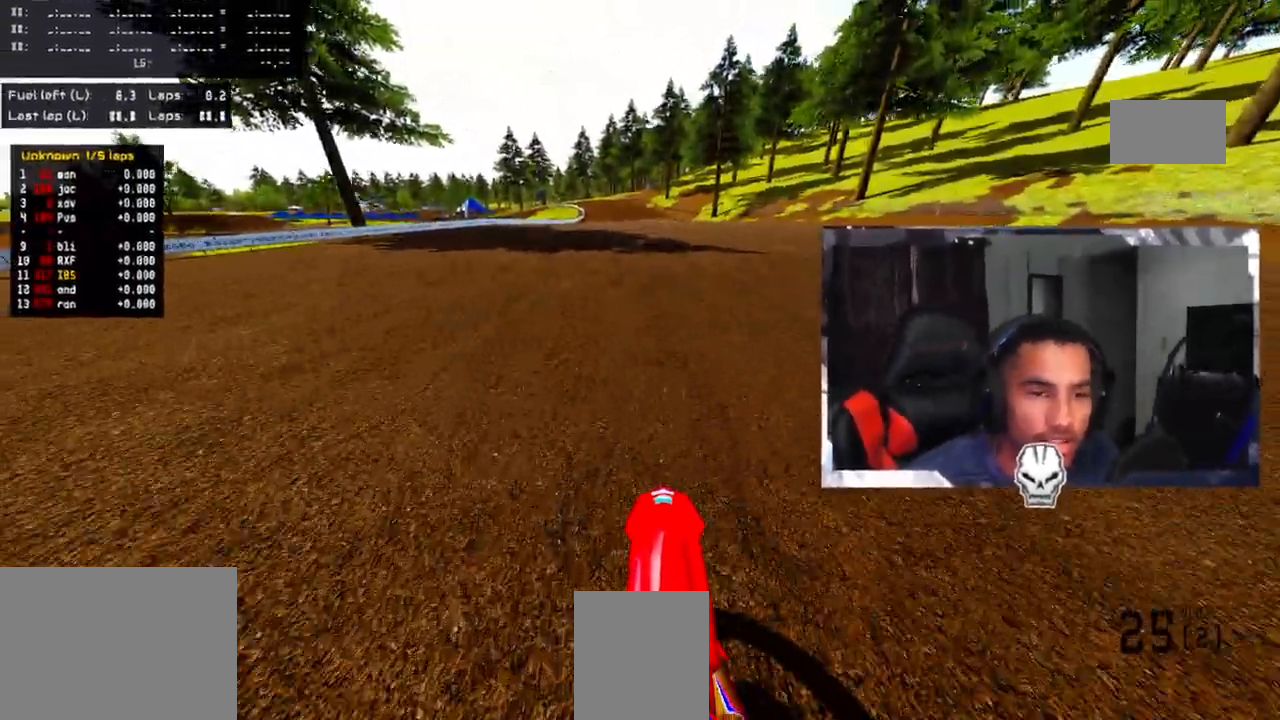
Gameplay with a controller (PlayStation layout); each line is a JSON object with the inputs held at the frame after it. "events" lists button and stick changes between this image and that frame as [ms after this image, input, new state], when the widget could be followed in between. Not read: CIRCLE R3.
{"buttons": ["CROSS", "R2"], "left_stick": "center", "right_stick": "up", "events": []}
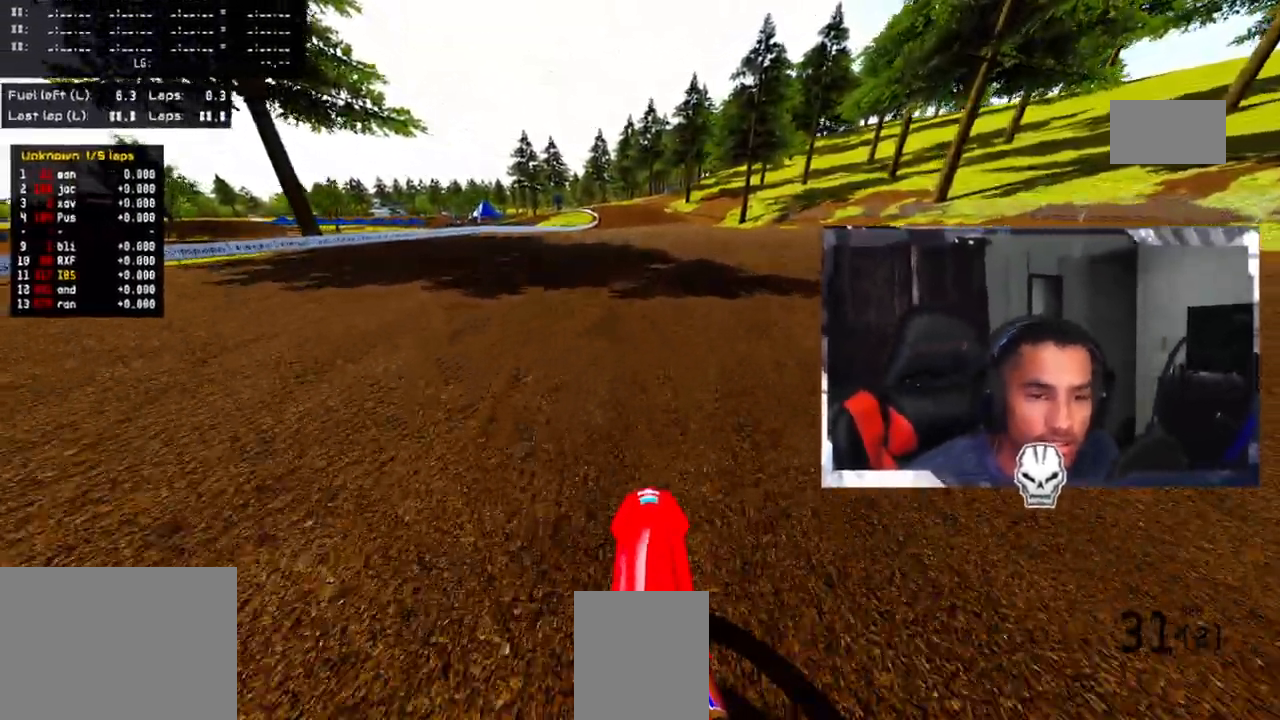
{"buttons": ["R2"], "left_stick": "center", "right_stick": "up", "events": [[417, "CROSS", "up"]]}
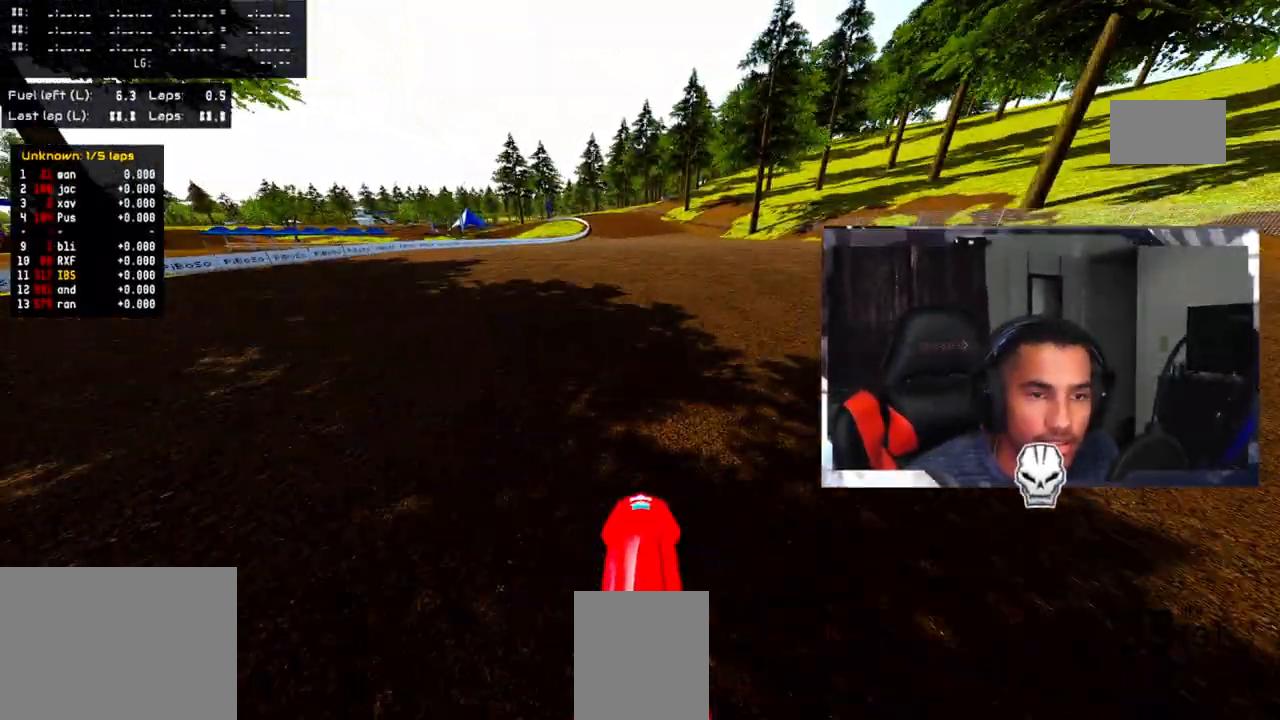
{"buttons": ["R2"], "left_stick": "center", "right_stick": "up", "events": []}
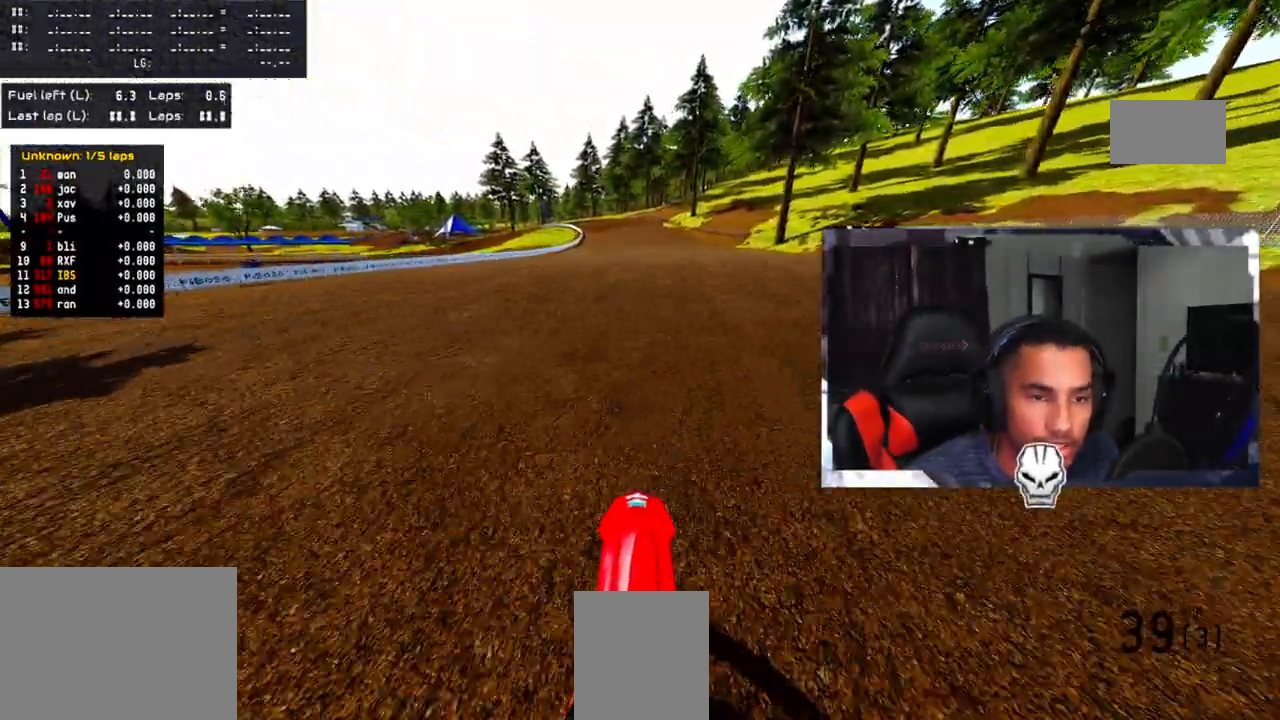
{"buttons": ["R2"], "left_stick": "center", "right_stick": "center", "events": [[317, "right_stick", "center"]]}
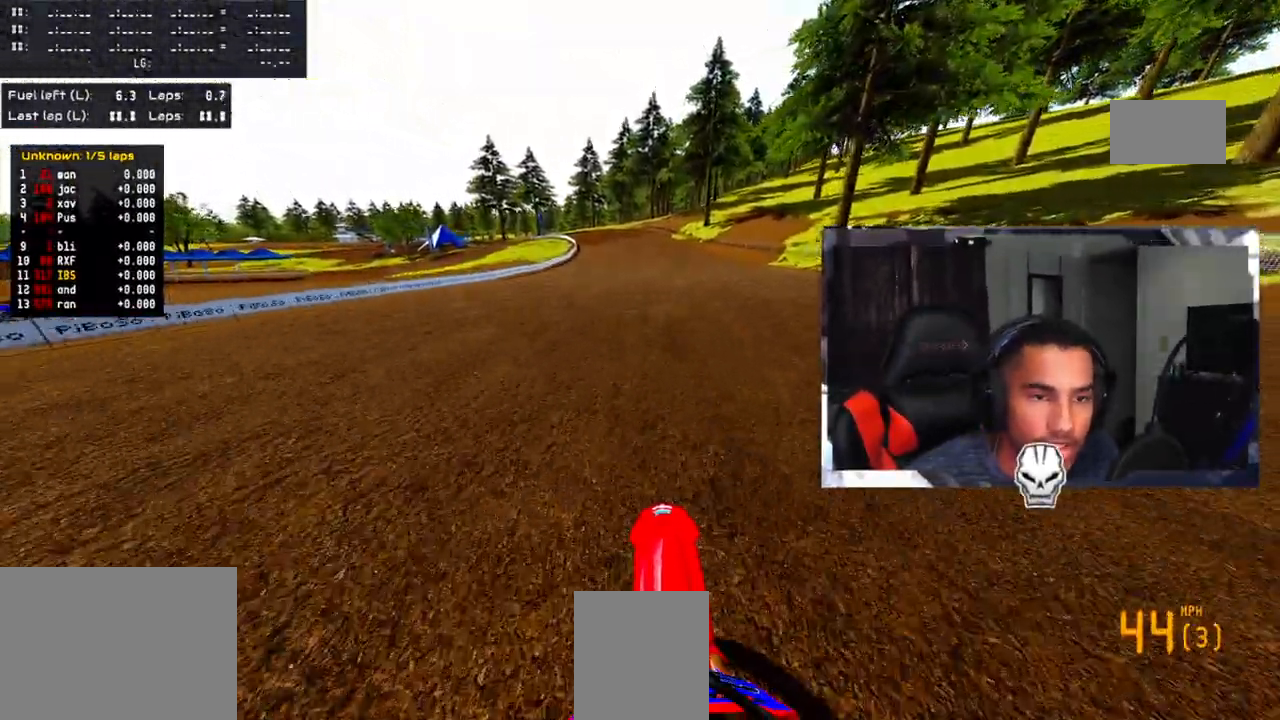
{"buttons": ["R2"], "left_stick": "up", "right_stick": "down", "events": [[33, "right_stick", "down"], [67, "left_stick", "up"]]}
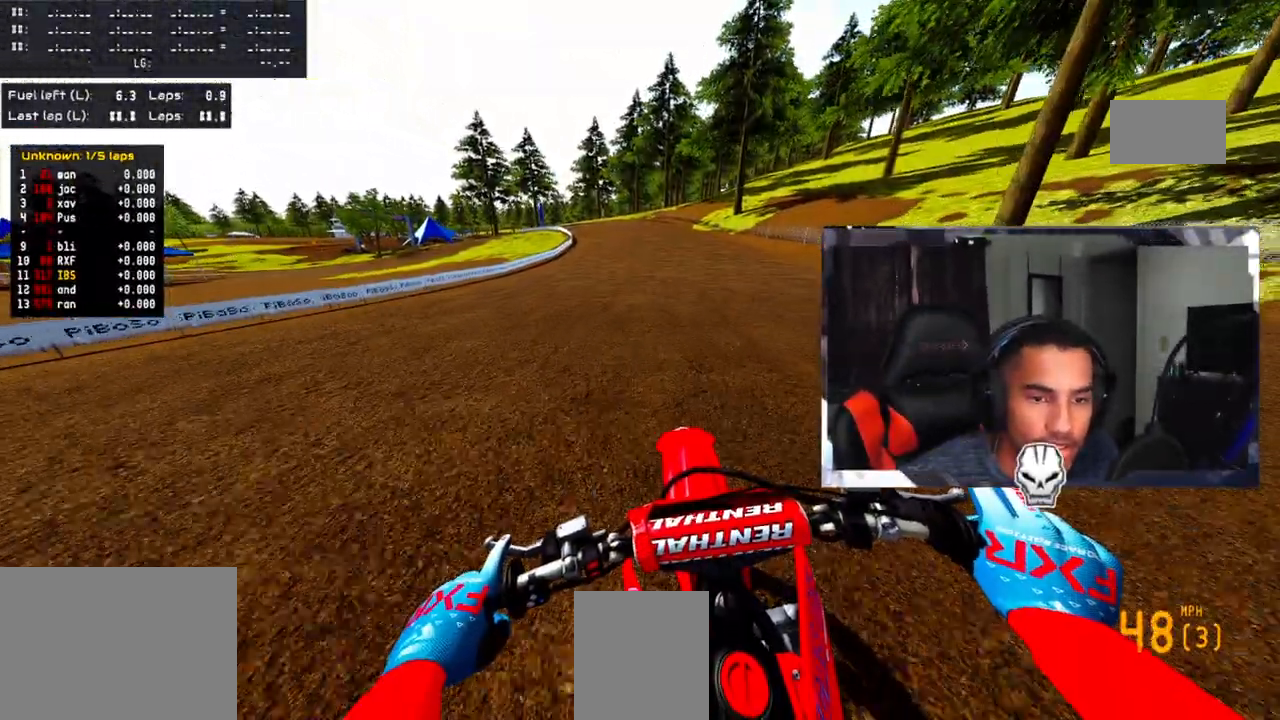
{"buttons": ["R2"], "left_stick": "up-left", "right_stick": "down", "events": [[200, "left_stick", "up-left"]]}
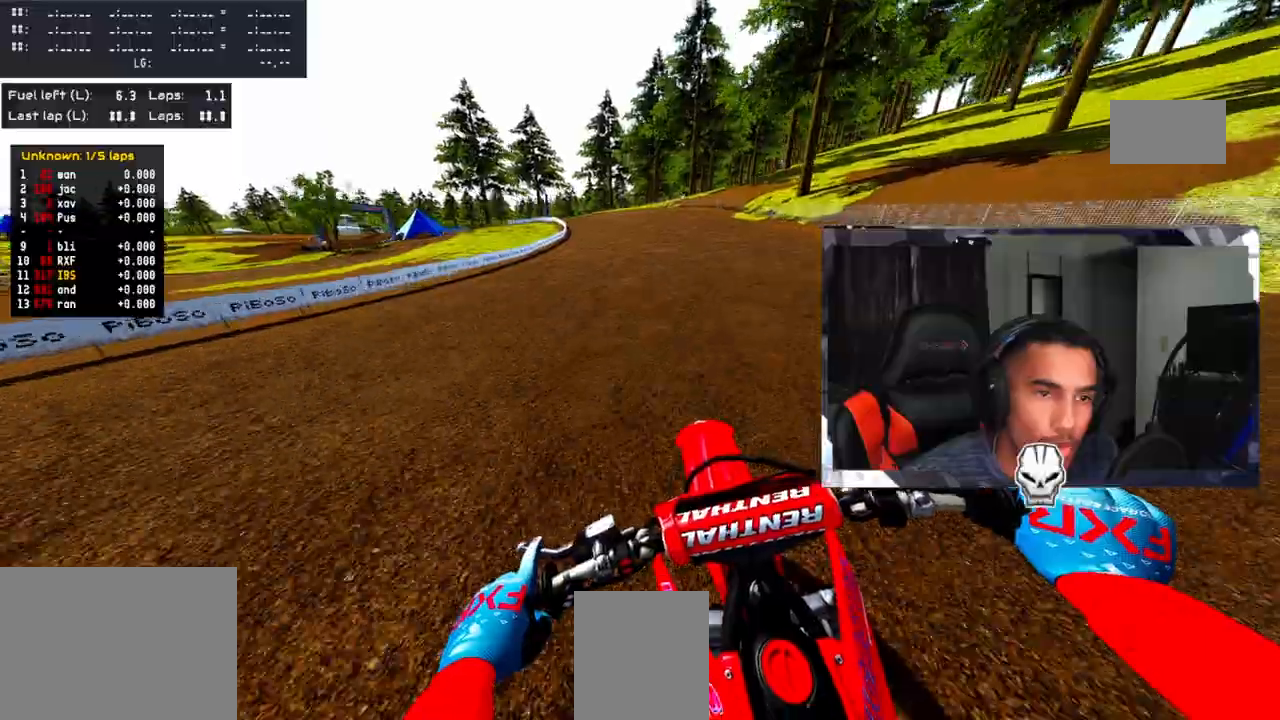
{"buttons": ["R2"], "left_stick": "up-left", "right_stick": "down", "events": []}
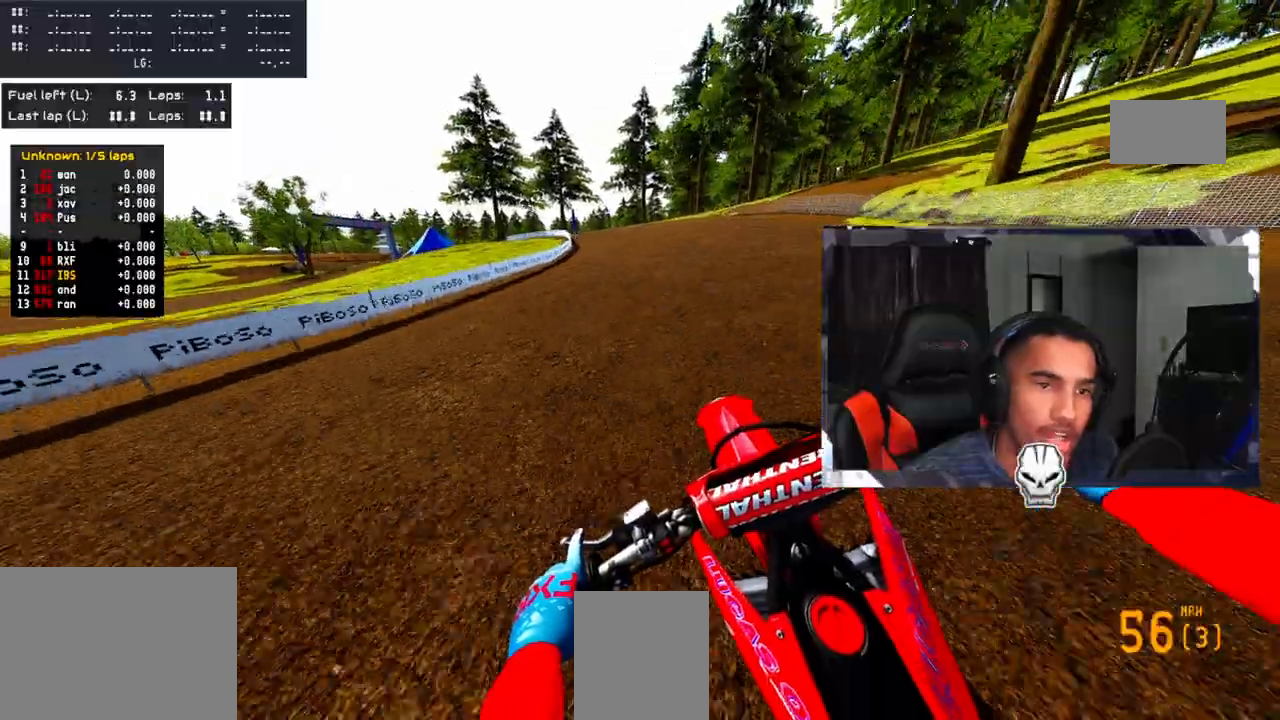
{"buttons": [], "left_stick": "up-left", "right_stick": "center", "events": [[67, "R2", "up"], [100, "right_stick", "center"], [117, "L2", "down"], [283, "L2", "up"]]}
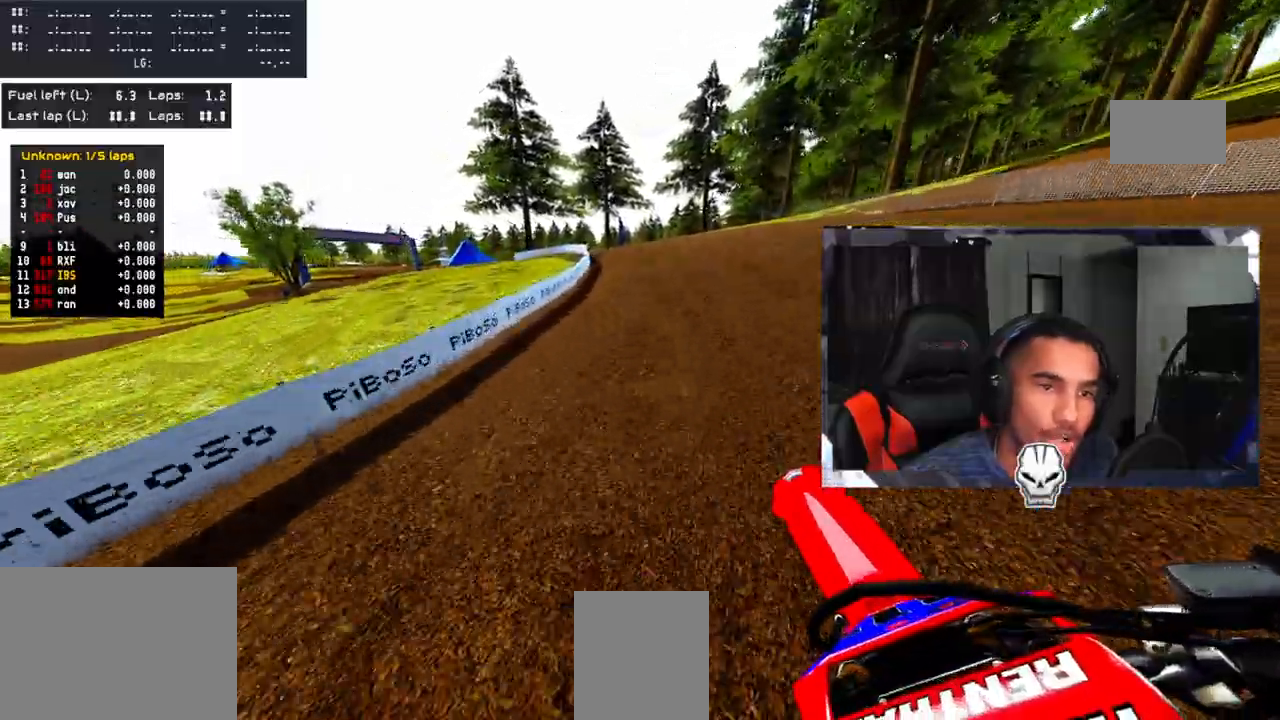
{"buttons": [], "left_stick": "up-left", "right_stick": "center", "events": [[83, "R2", "down"], [167, "R2", "up"]]}
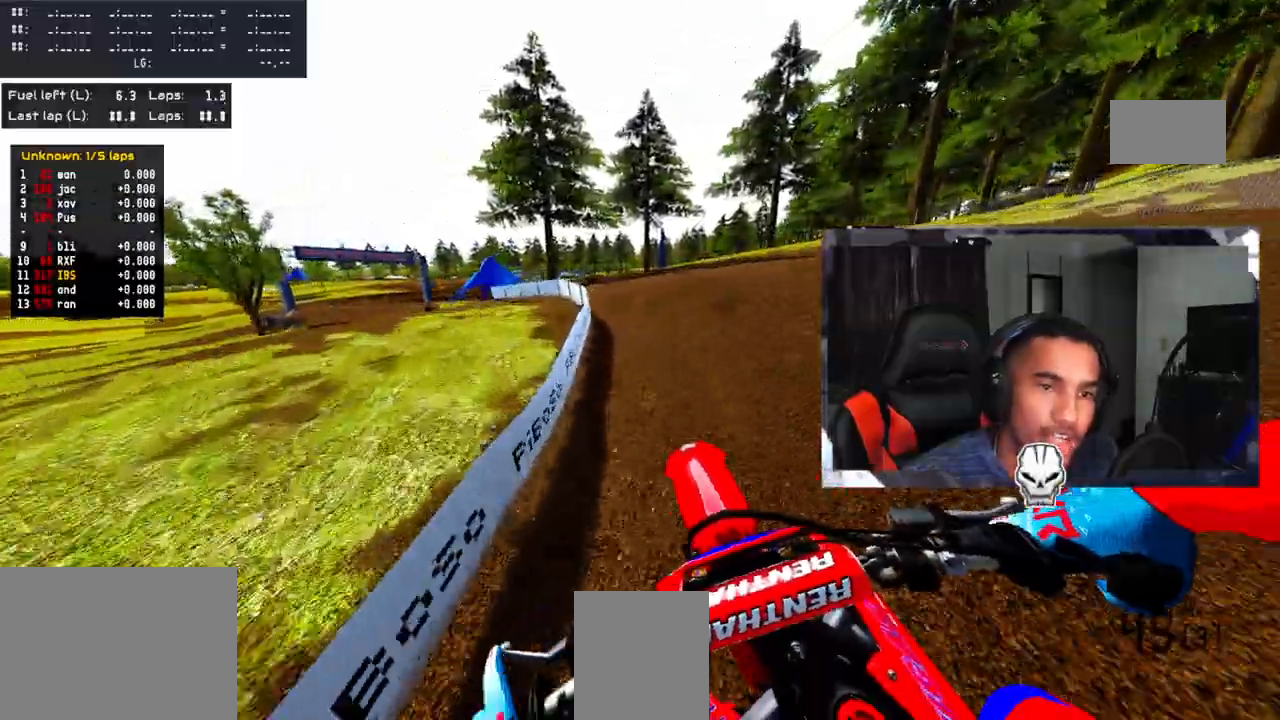
{"buttons": [], "left_stick": "up-left", "right_stick": "center", "events": []}
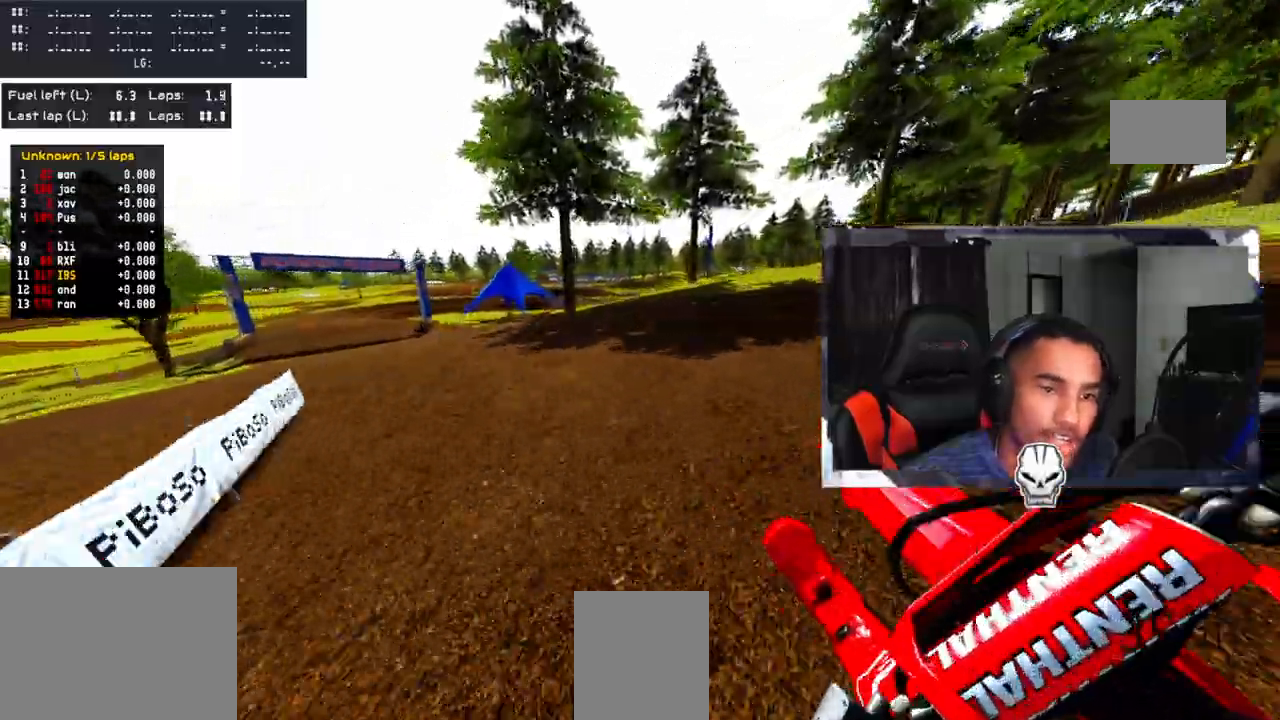
{"buttons": [], "left_stick": "up-left", "right_stick": "center", "events": [[133, "R2", "down"], [233, "R2", "up"]]}
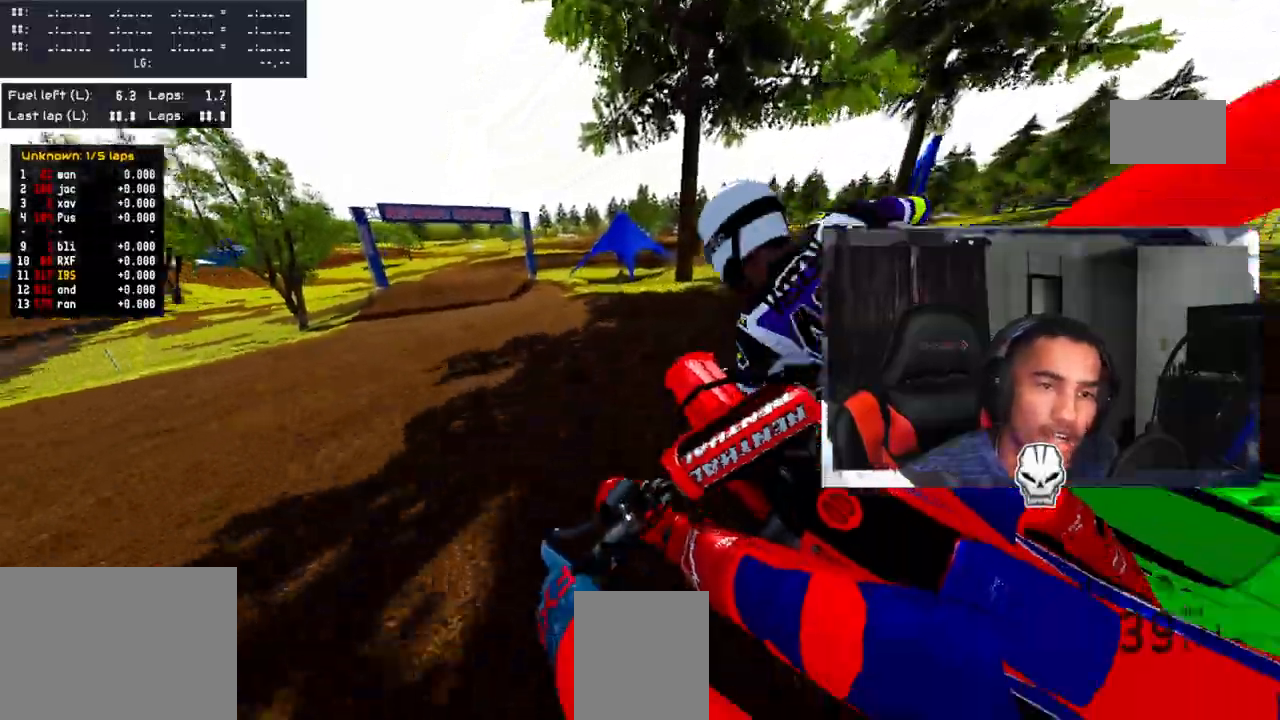
{"buttons": ["R2"], "left_stick": "up-left", "right_stick": "center", "events": [[283, "R2", "down"], [400, "R2", "up"], [450, "R2", "down"]]}
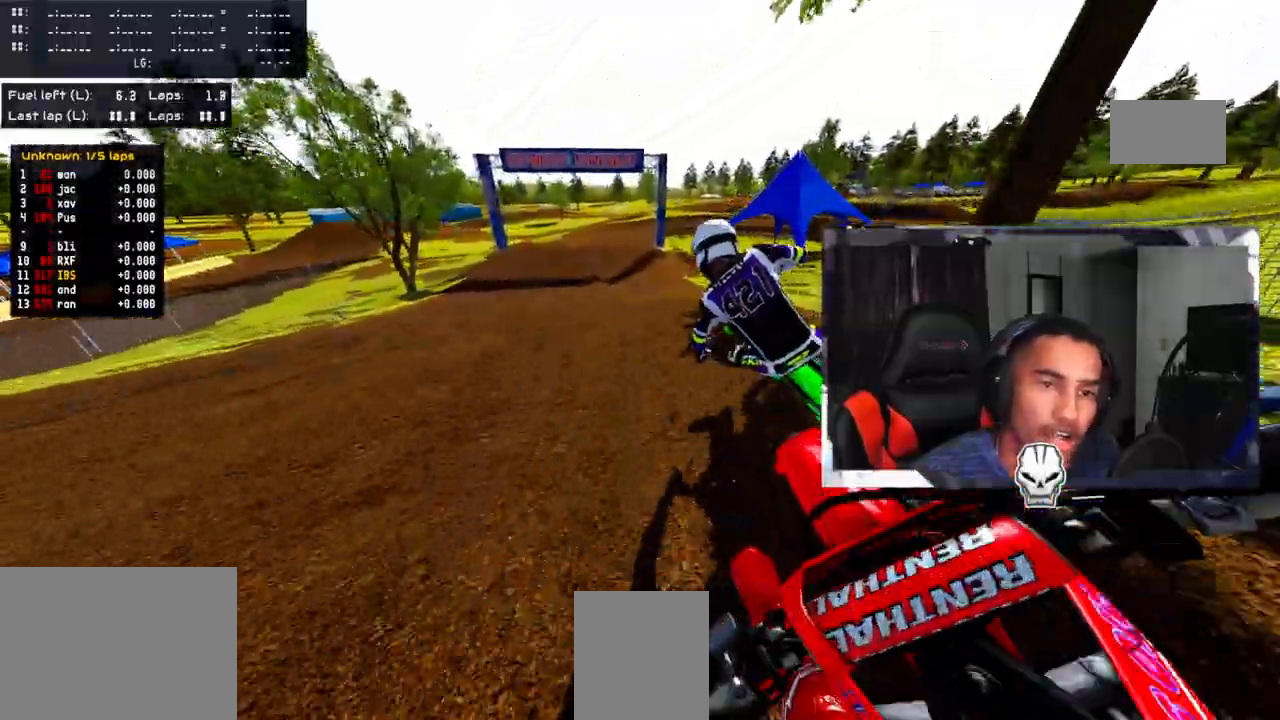
{"buttons": ["R2"], "left_stick": "up-left", "right_stick": "up", "events": [[33, "right_stick", "up"]]}
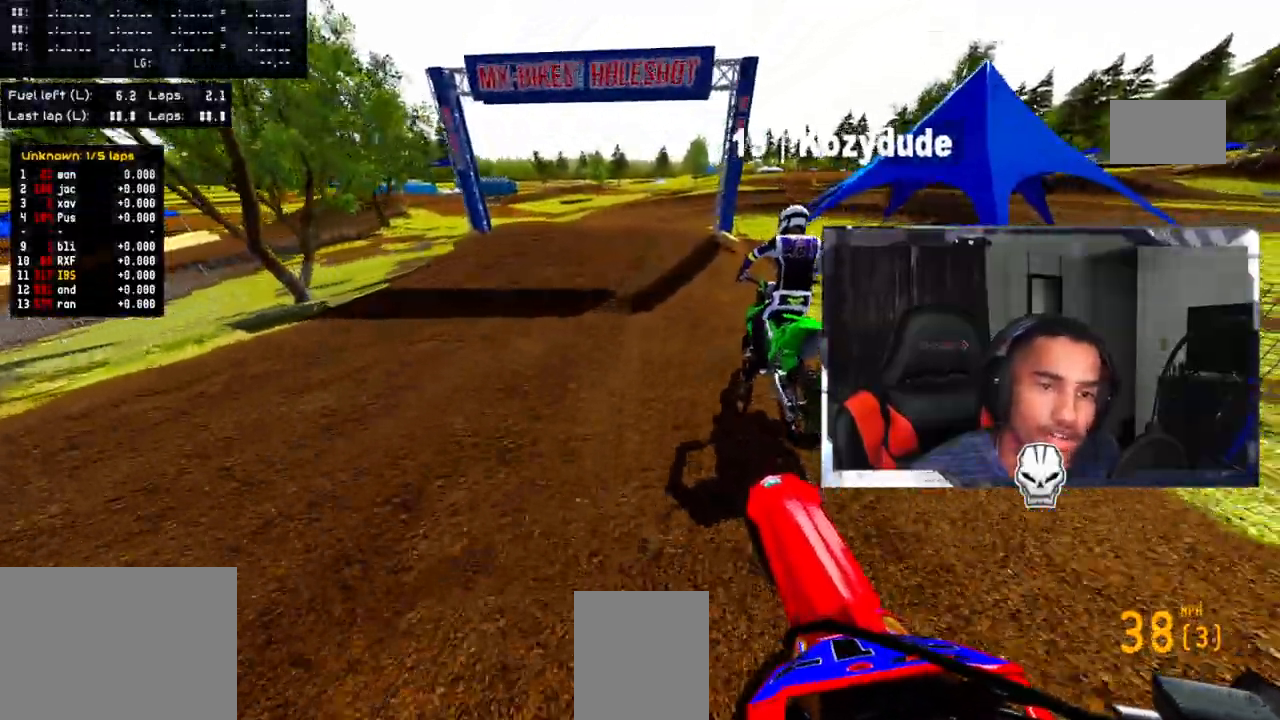
{"buttons": [], "left_stick": "up-right", "right_stick": "up", "events": [[167, "left_stick", "up"], [217, "R2", "up"], [300, "TRIANGLE", "down"], [417, "left_stick", "up-right"], [483, "TRIANGLE", "up"]]}
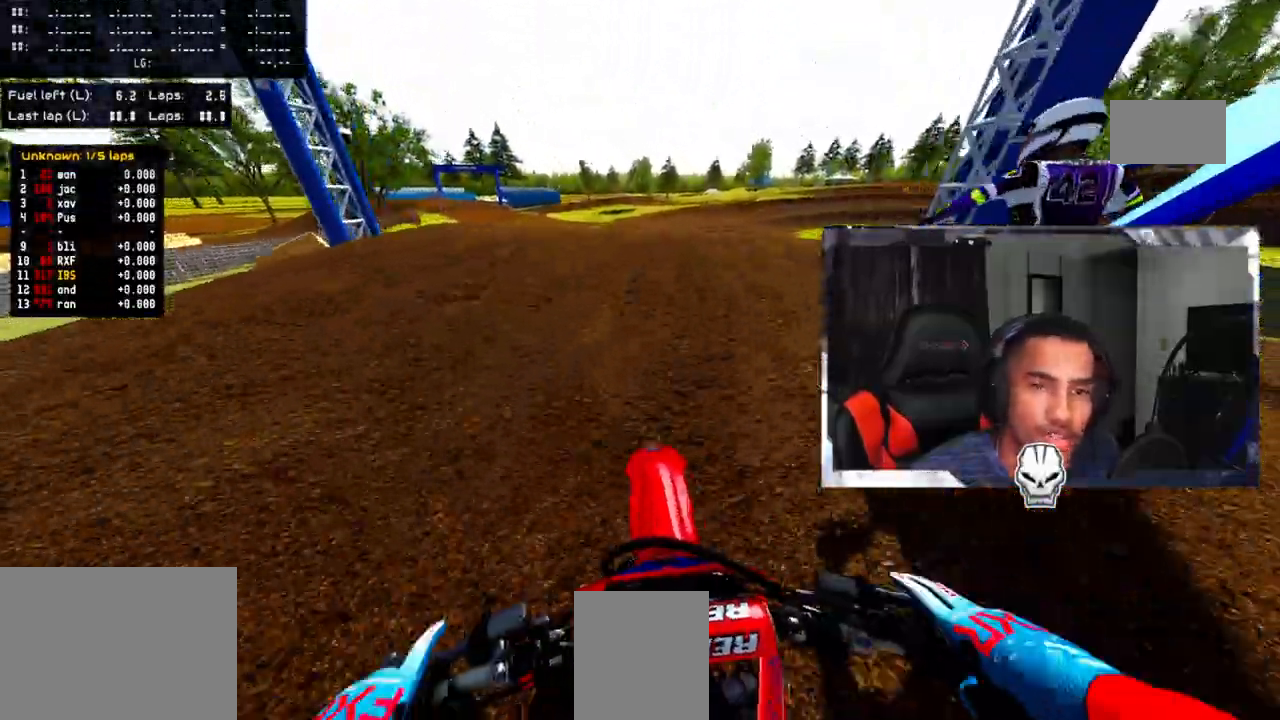
{"buttons": ["R2"], "left_stick": "up-left", "right_stick": "up", "events": [[350, "left_stick", "center"], [417, "R2", "down"], [450, "left_stick", "up-left"]]}
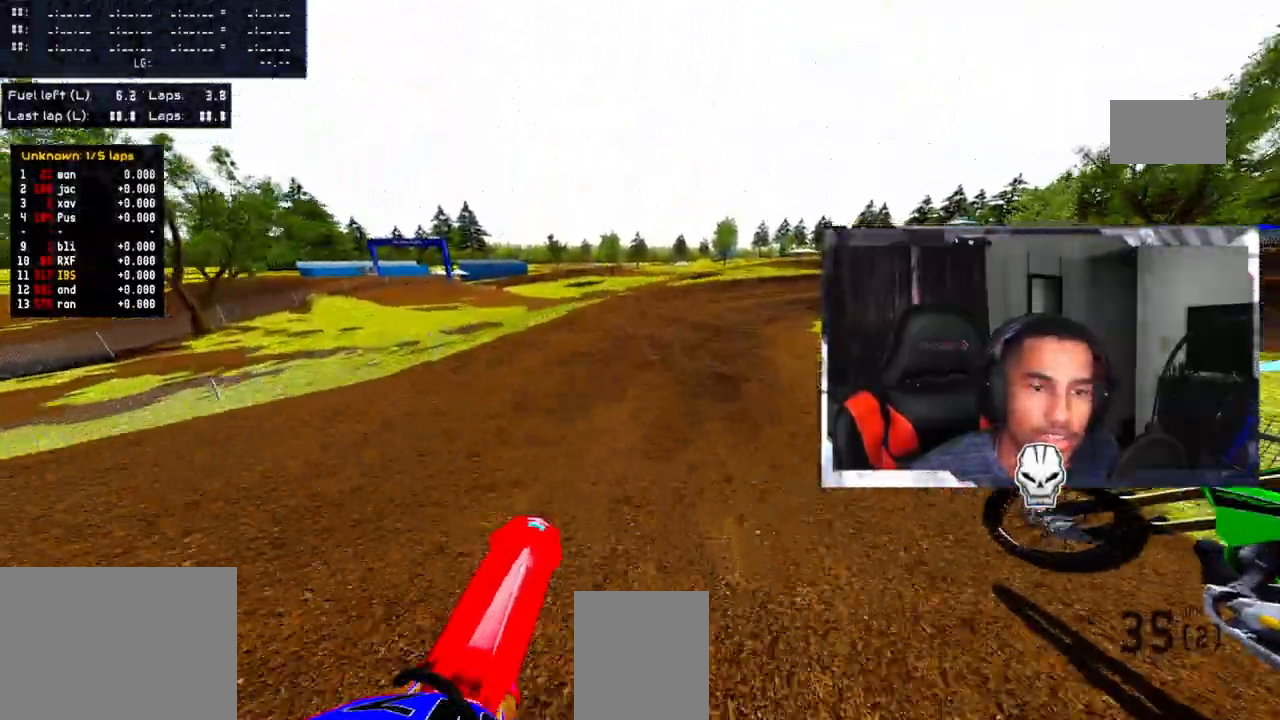
{"buttons": ["R2"], "left_stick": "up-right", "right_stick": "center", "events": [[67, "left_stick", "up"], [133, "R2", "up"], [267, "right_stick", "center"], [300, "R2", "down"], [317, "left_stick", "up-right"], [383, "R2", "up"], [467, "R2", "down"]]}
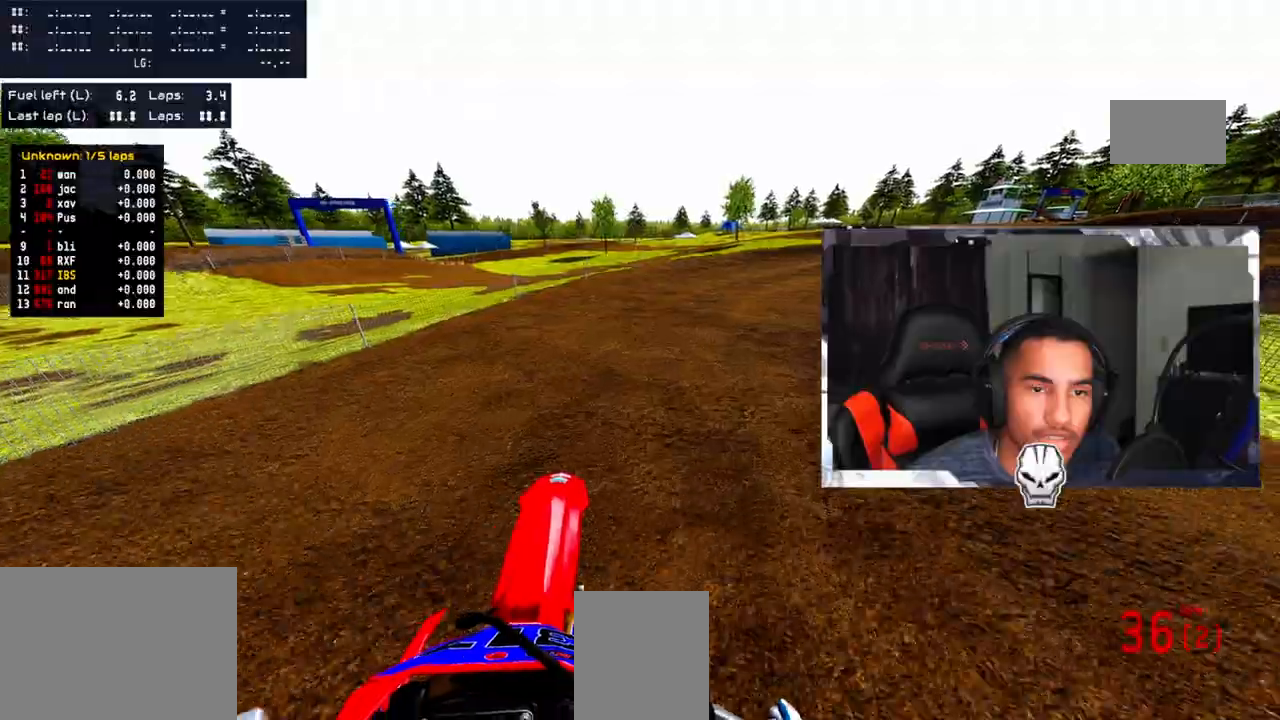
{"buttons": ["R2"], "left_stick": "up-right", "right_stick": "center", "events": [[67, "R2", "up"], [133, "R2", "down"], [250, "R2", "up"], [483, "R2", "down"]]}
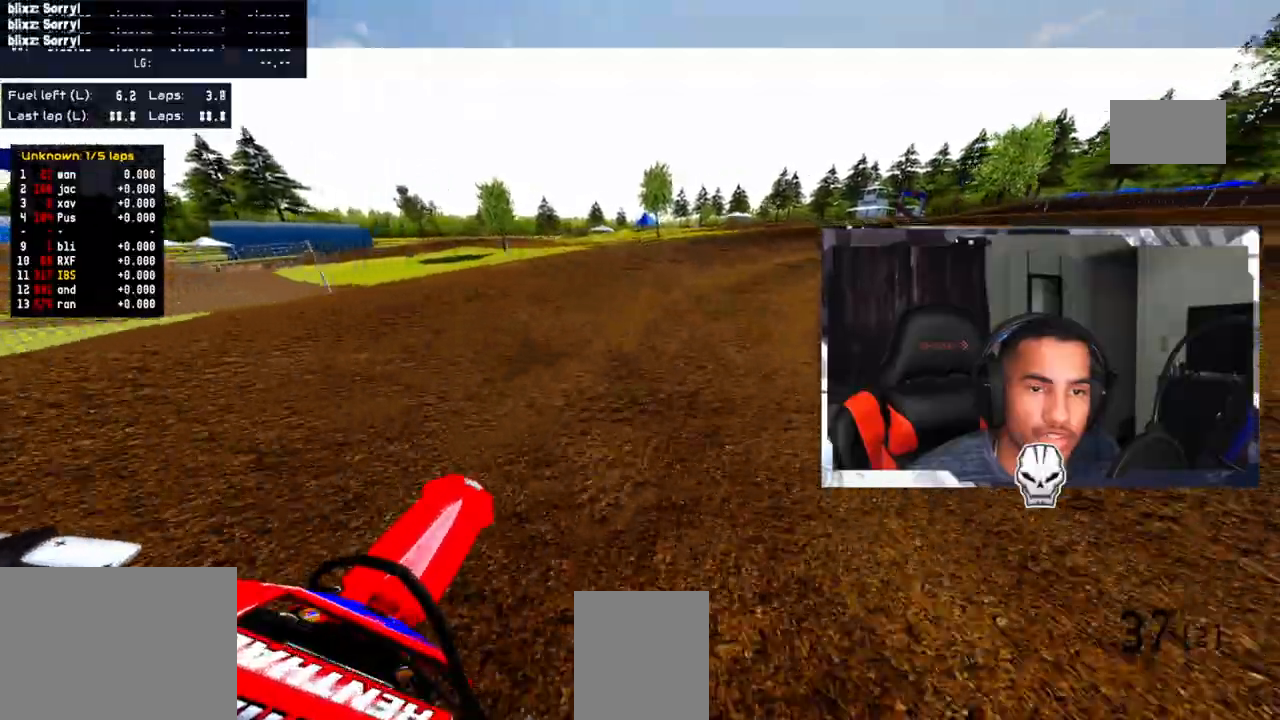
{"buttons": ["R2"], "left_stick": "up-right", "right_stick": "center", "events": [[83, "R2", "up"], [167, "R2", "down"], [283, "R2", "up"], [500, "R2", "down"]]}
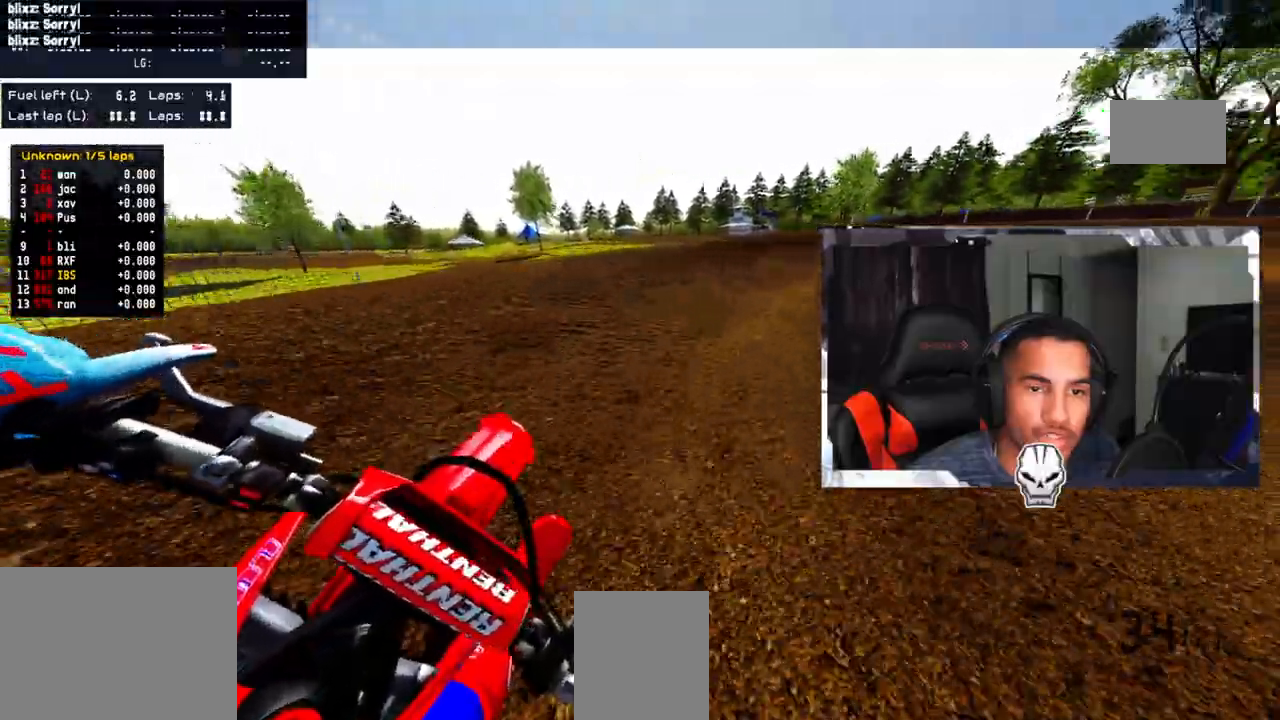
{"buttons": [], "left_stick": "up-right", "right_stick": "up-left", "events": [[100, "R2", "up"], [483, "right_stick", "up-left"]]}
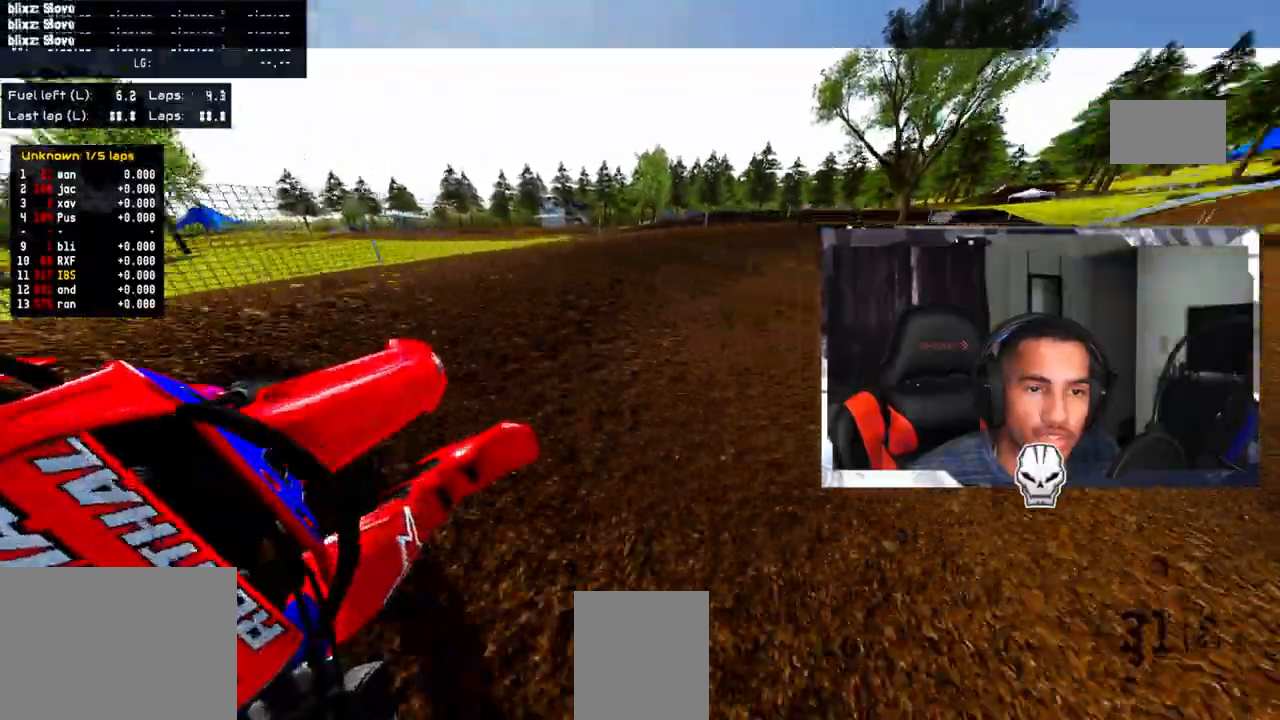
{"buttons": ["R2"], "left_stick": "up-right", "right_stick": "up-left", "events": [[50, "R2", "down"], [150, "R2", "up"], [217, "R2", "down"], [333, "R2", "up"], [383, "R2", "down"]]}
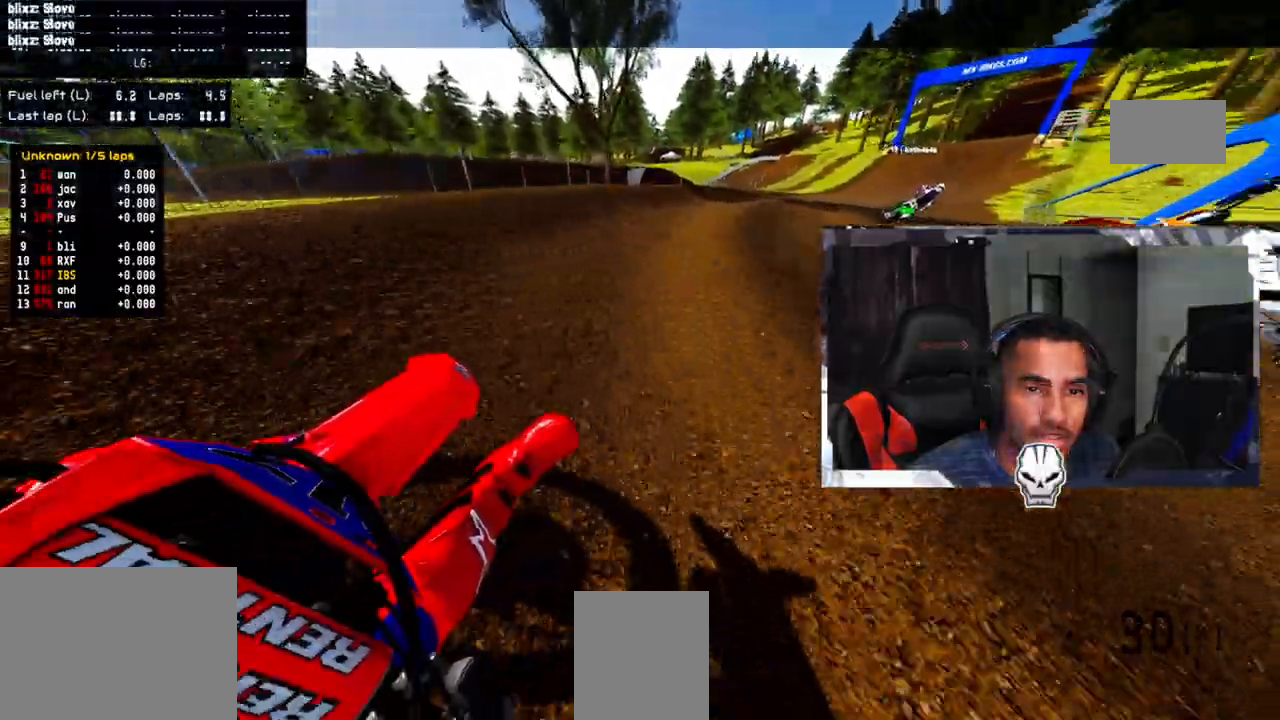
{"buttons": ["R2"], "left_stick": "up-right", "right_stick": "up"}
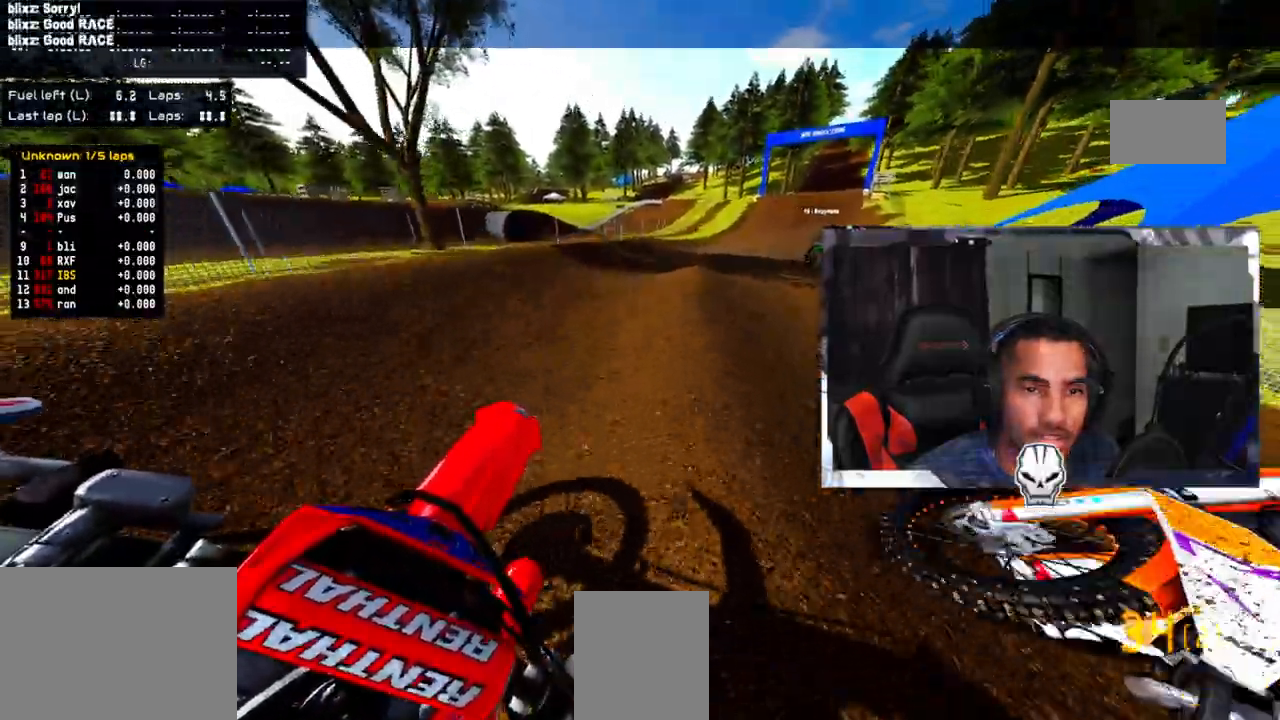
{"buttons": ["CROSS", "R2"], "left_stick": "up-right", "right_stick": "up", "events": [[483, "CROSS", "down"]]}
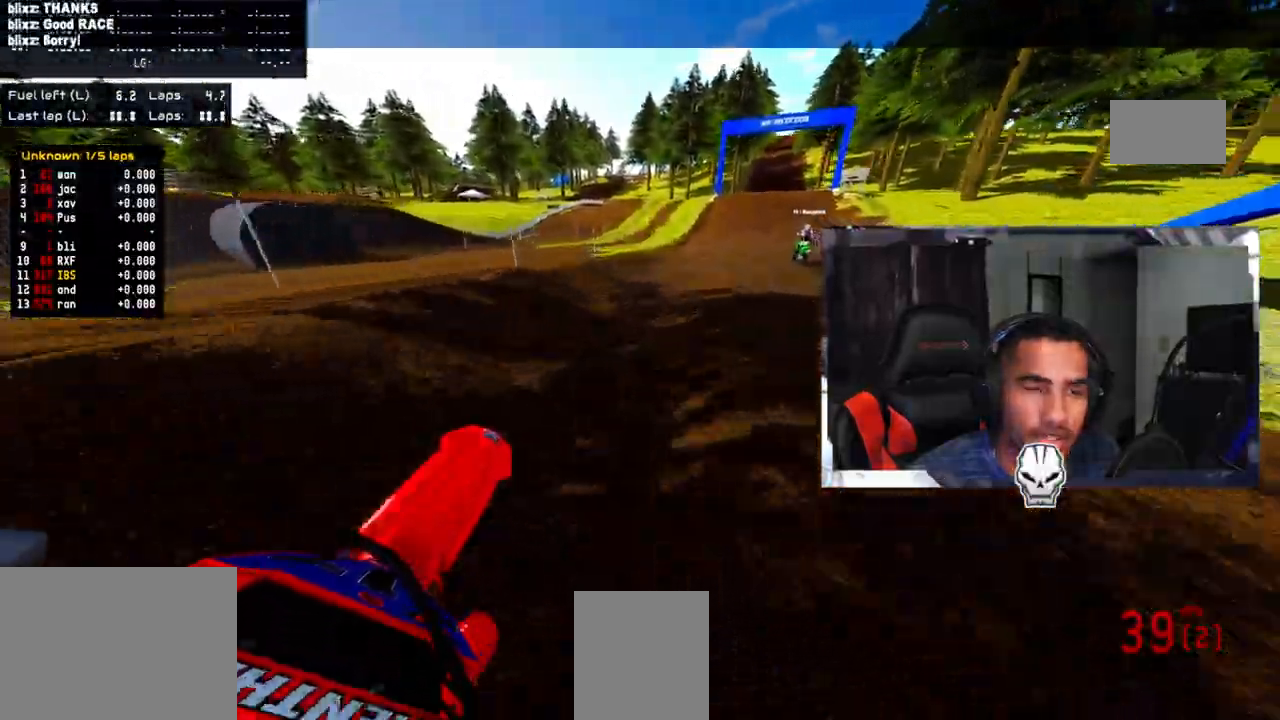
{"buttons": ["CROSS", "R2"], "left_stick": "up-right", "right_stick": "down", "events": [[33, "right_stick", "center"], [83, "CROSS", "up"], [183, "right_stick", "down"], [383, "CROSS", "down"]]}
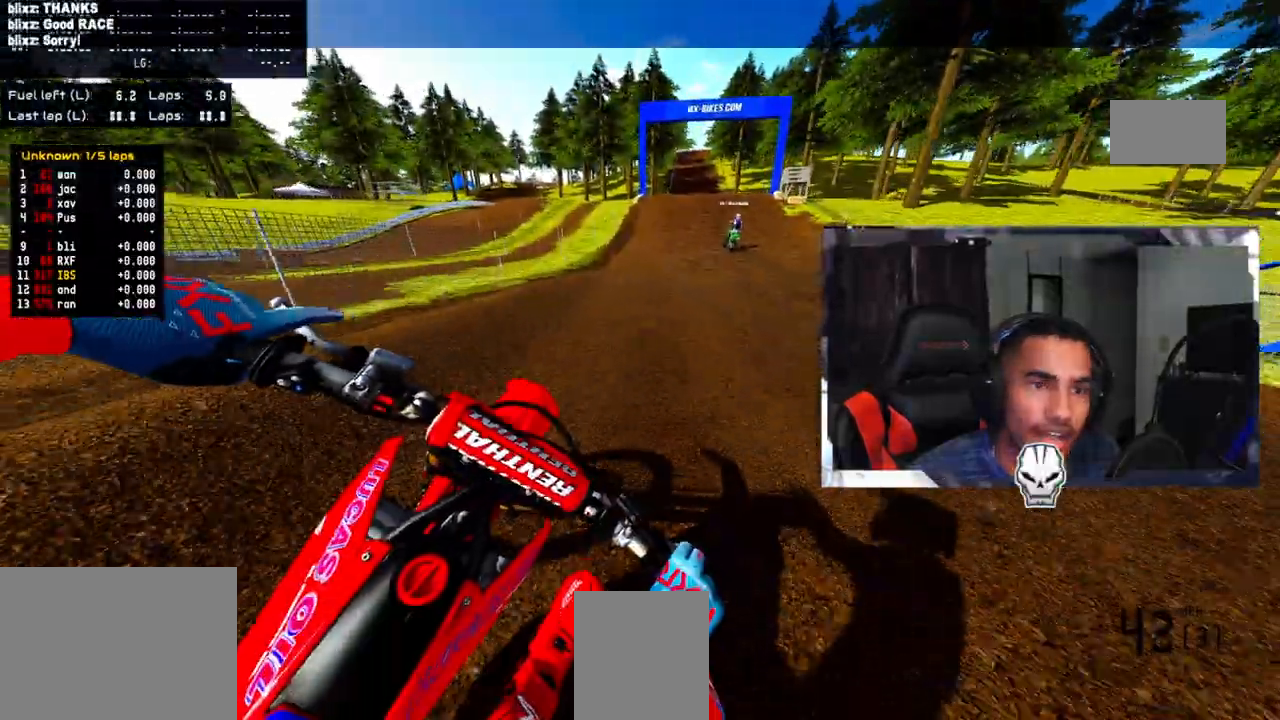
{"buttons": ["R2"], "left_stick": "up", "right_stick": "down", "events": [[233, "CROSS", "up"], [483, "left_stick", "up"]]}
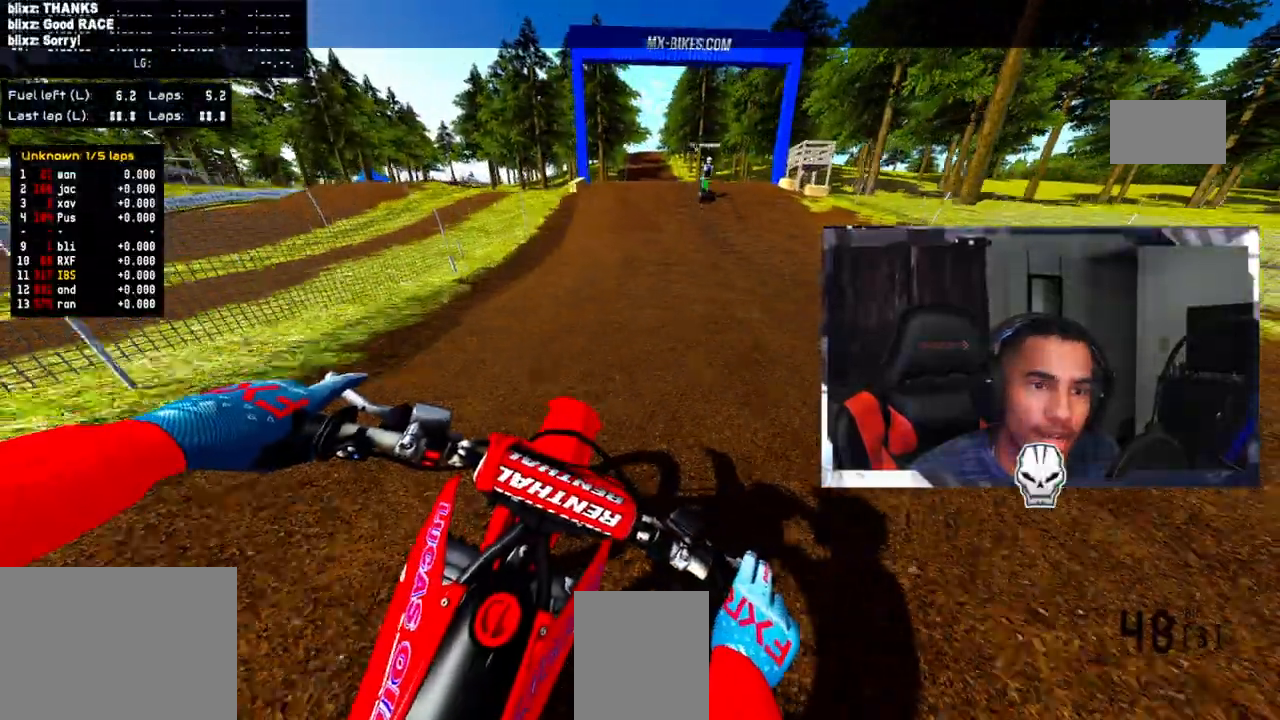
{"buttons": [], "left_stick": "up", "right_stick": "center"}
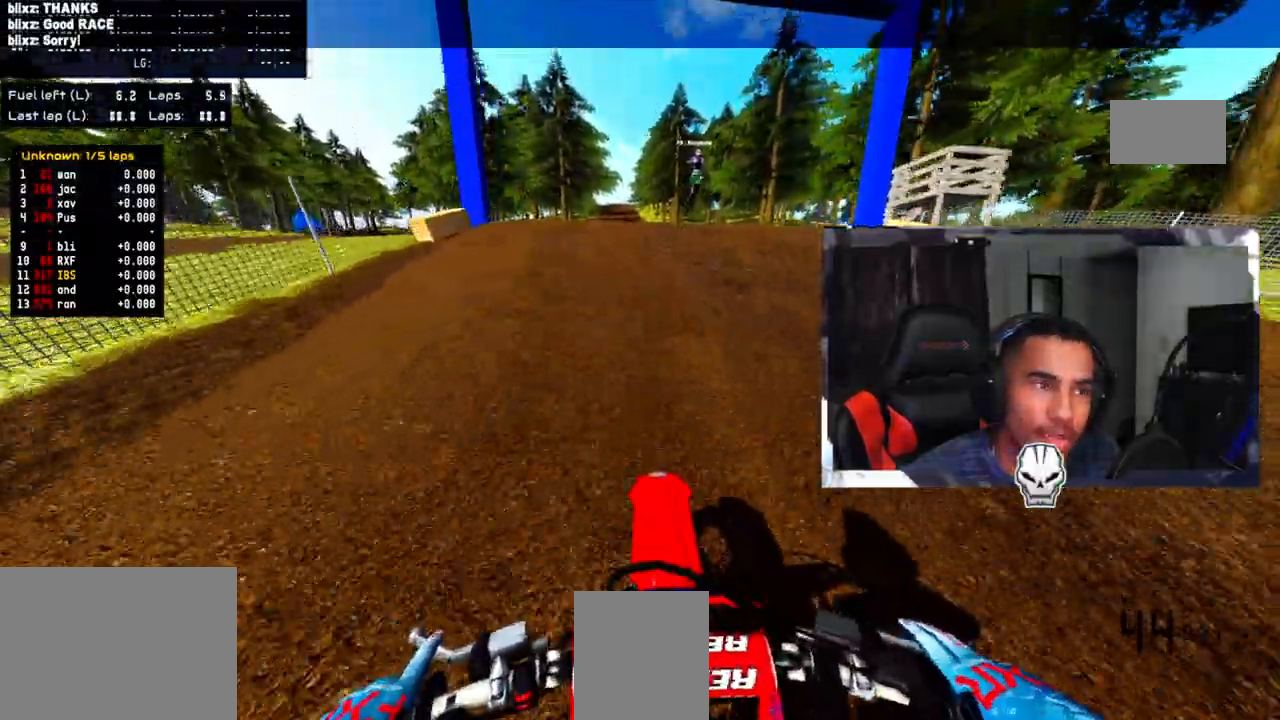
{"buttons": [], "left_stick": "up", "right_stick": "center", "events": [[117, "R2", "down"], [150, "right_stick", "up"], [267, "R2", "up"], [350, "R2", "down"], [467, "R2", "up"], [483, "right_stick", "center"]]}
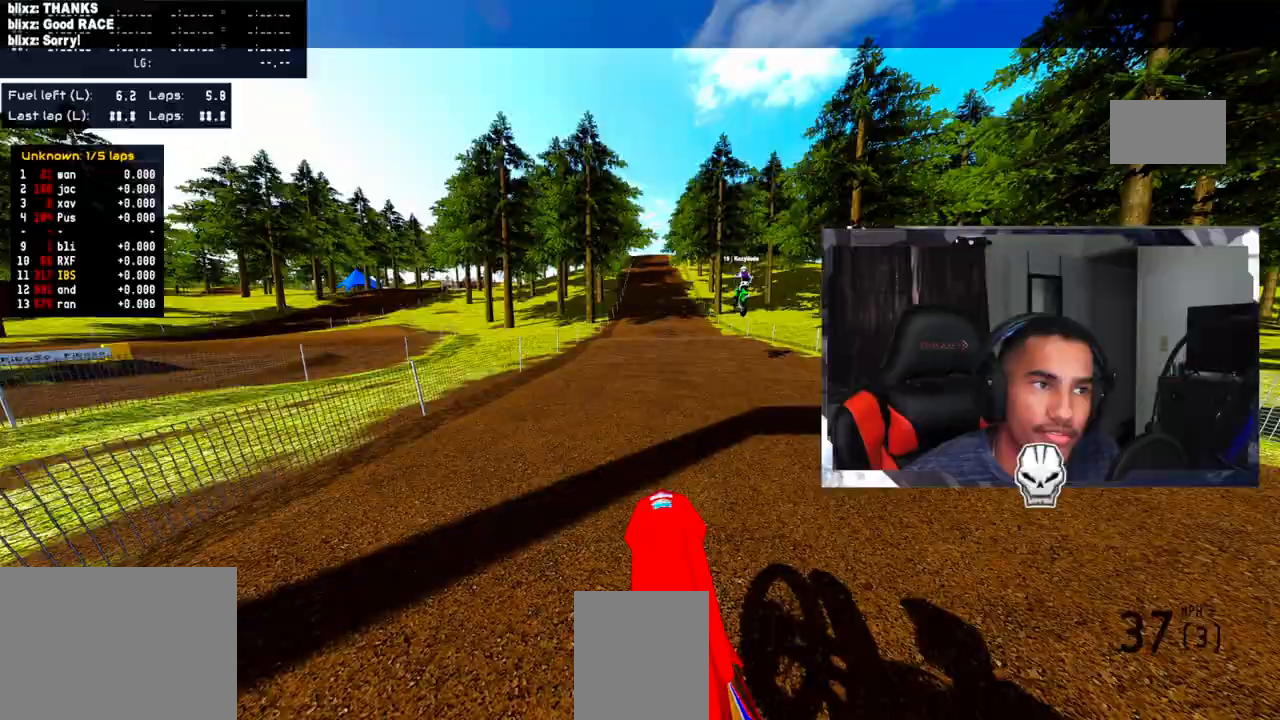
{"buttons": ["R2"], "left_stick": "up", "right_stick": "center", "events": [[133, "right_stick", "up"], [250, "R2", "down"], [450, "right_stick", "center"]]}